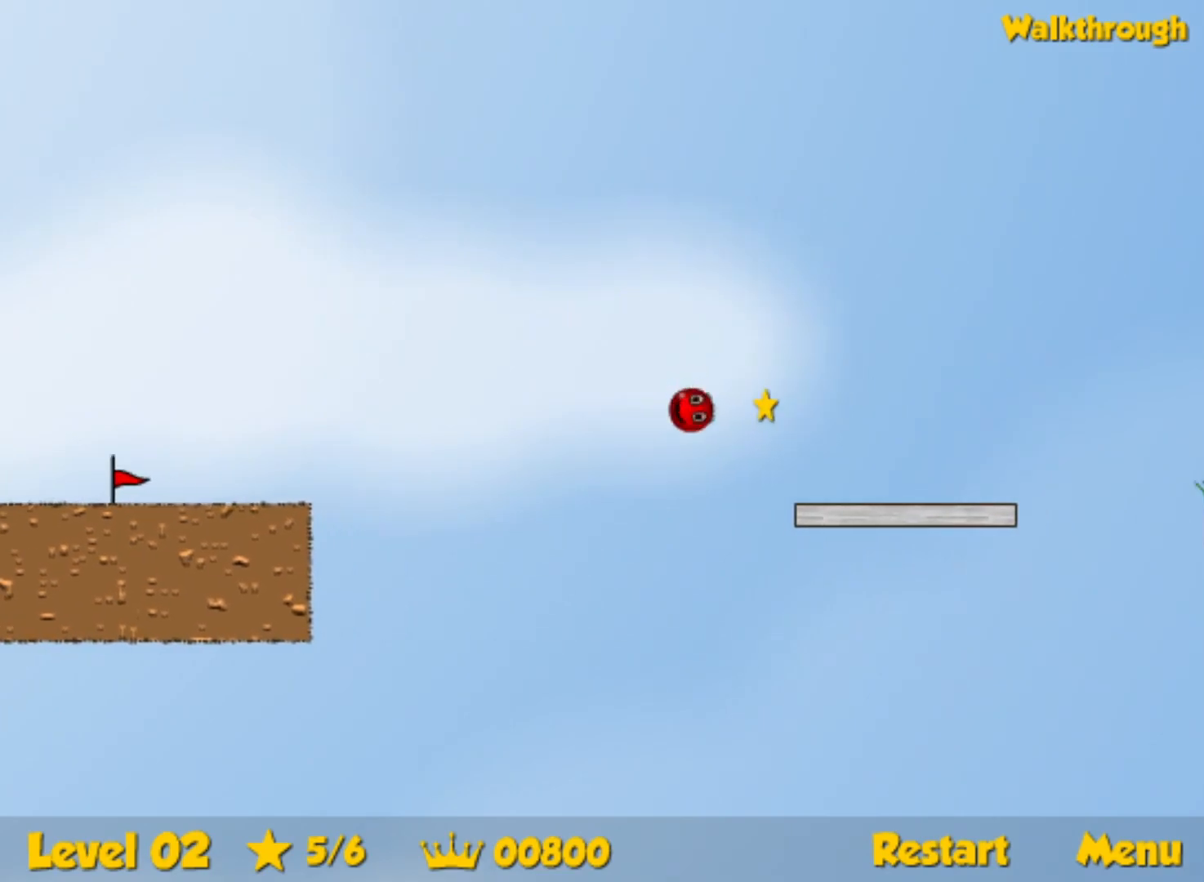
Gameplay with keyboard; each line is a JSON object with the keys held at the frame after it. "events" lists presses ("down") and releases ("up") of "down", "left", "p", "r", "right" and "up" between this image and that frame as [ms after this image, input, new state], when the widget could be followed in between. No other keys are recorded. Mouse input is not recorded.
{"keys": ["right"], "events": [[400, "up", "up"]]}
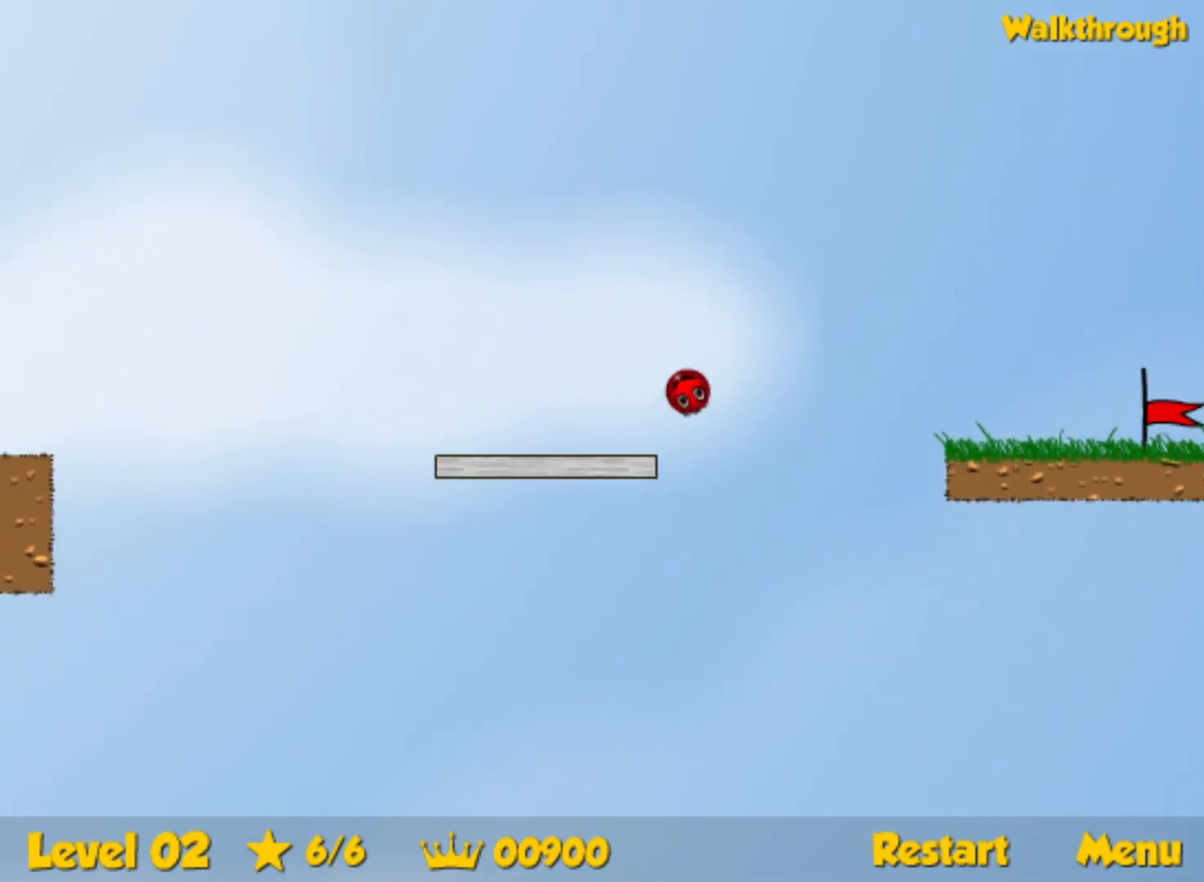
{"keys": ["right"], "events": []}
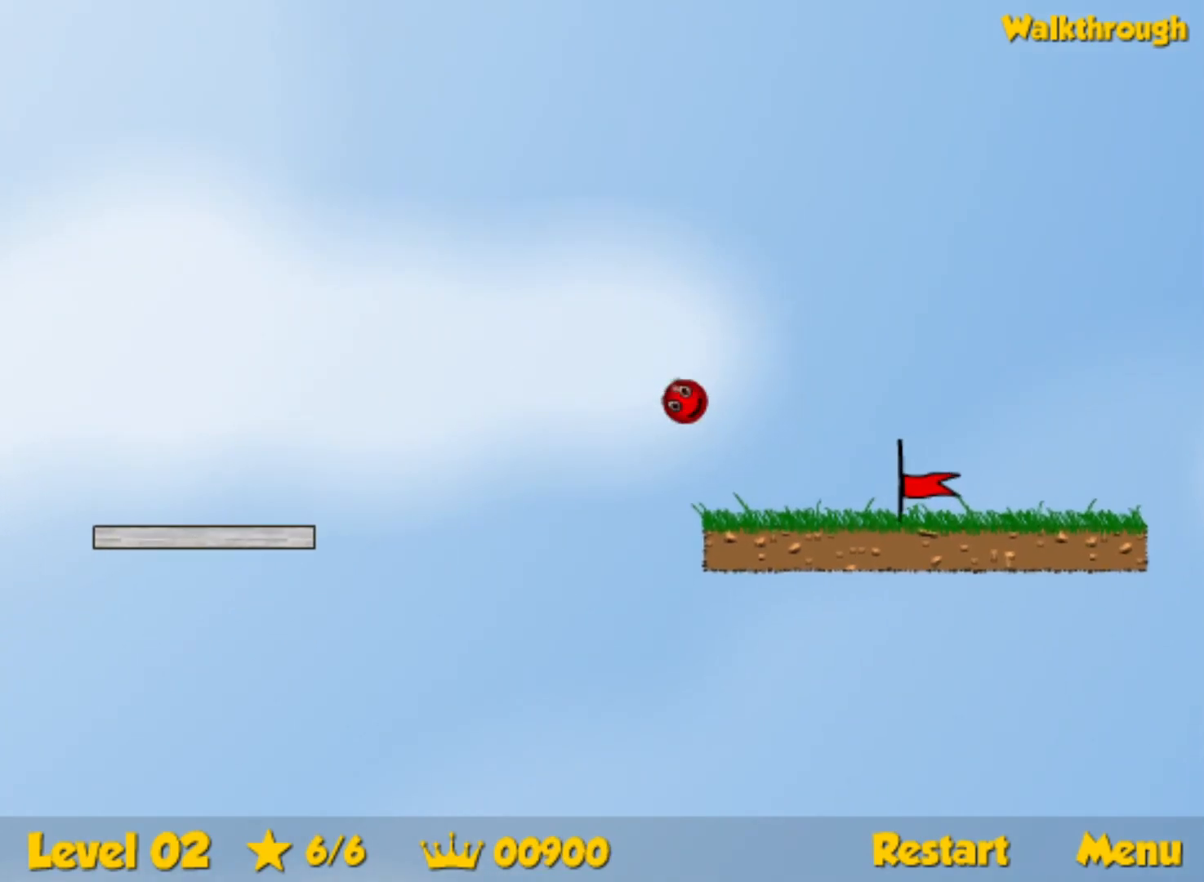
{"keys": ["right"], "events": []}
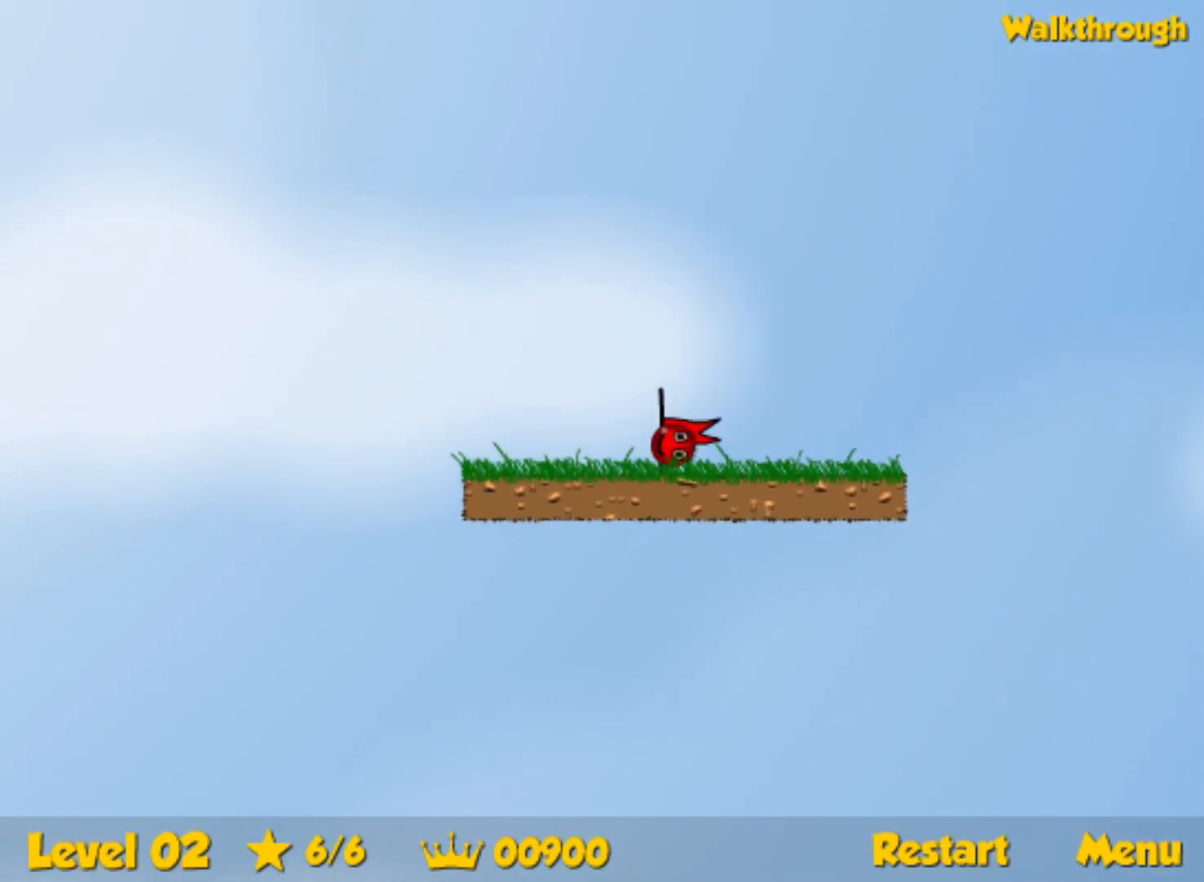
{"keys": ["right"], "events": [[233, "right", "up"], [333, "right", "down"]]}
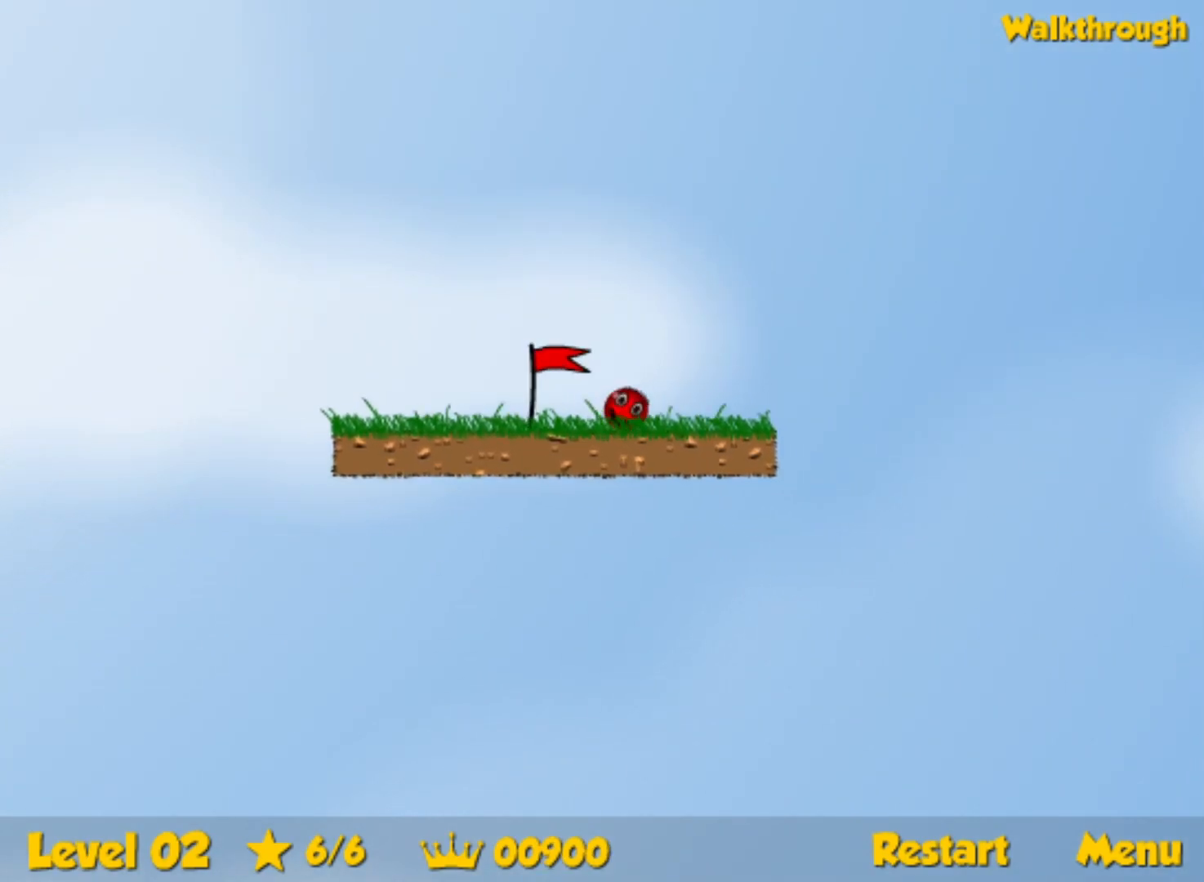
{"keys": ["right"], "events": []}
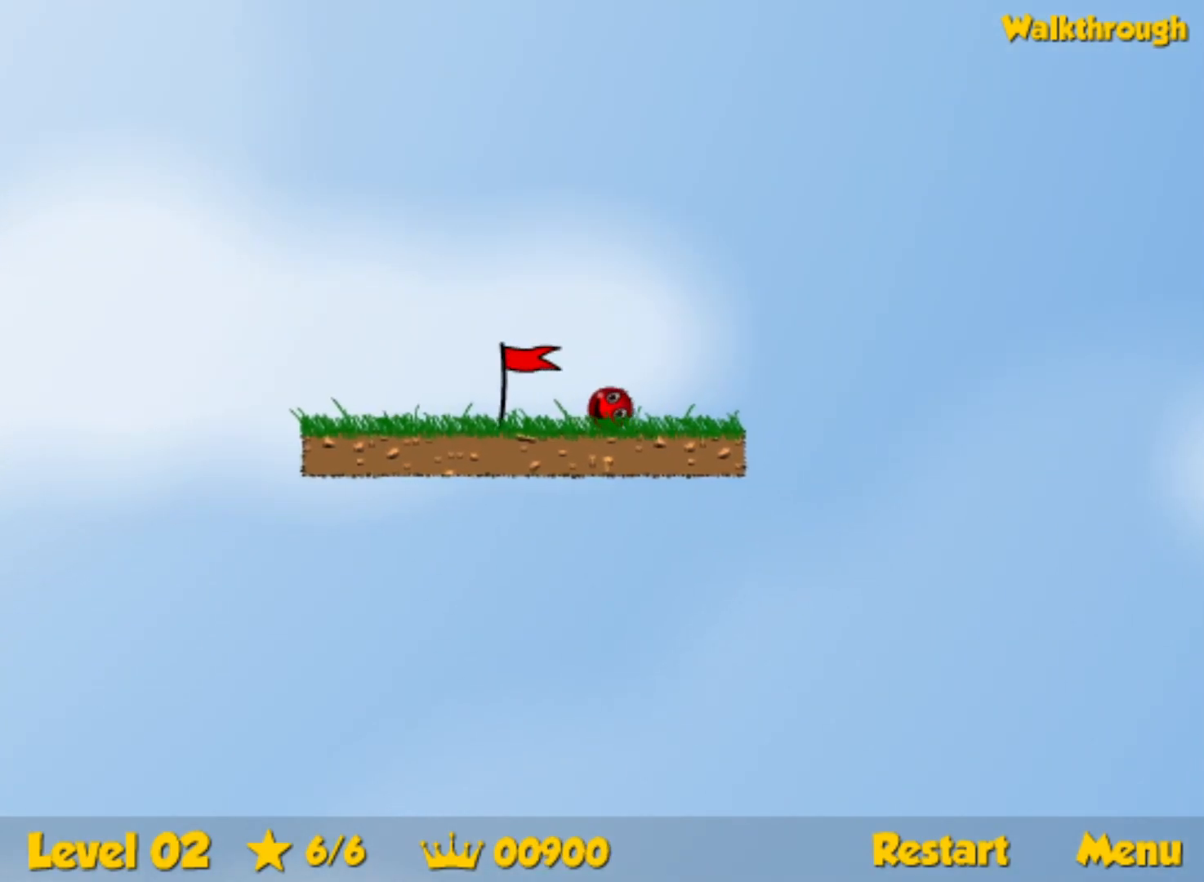
{"keys": ["right"], "events": []}
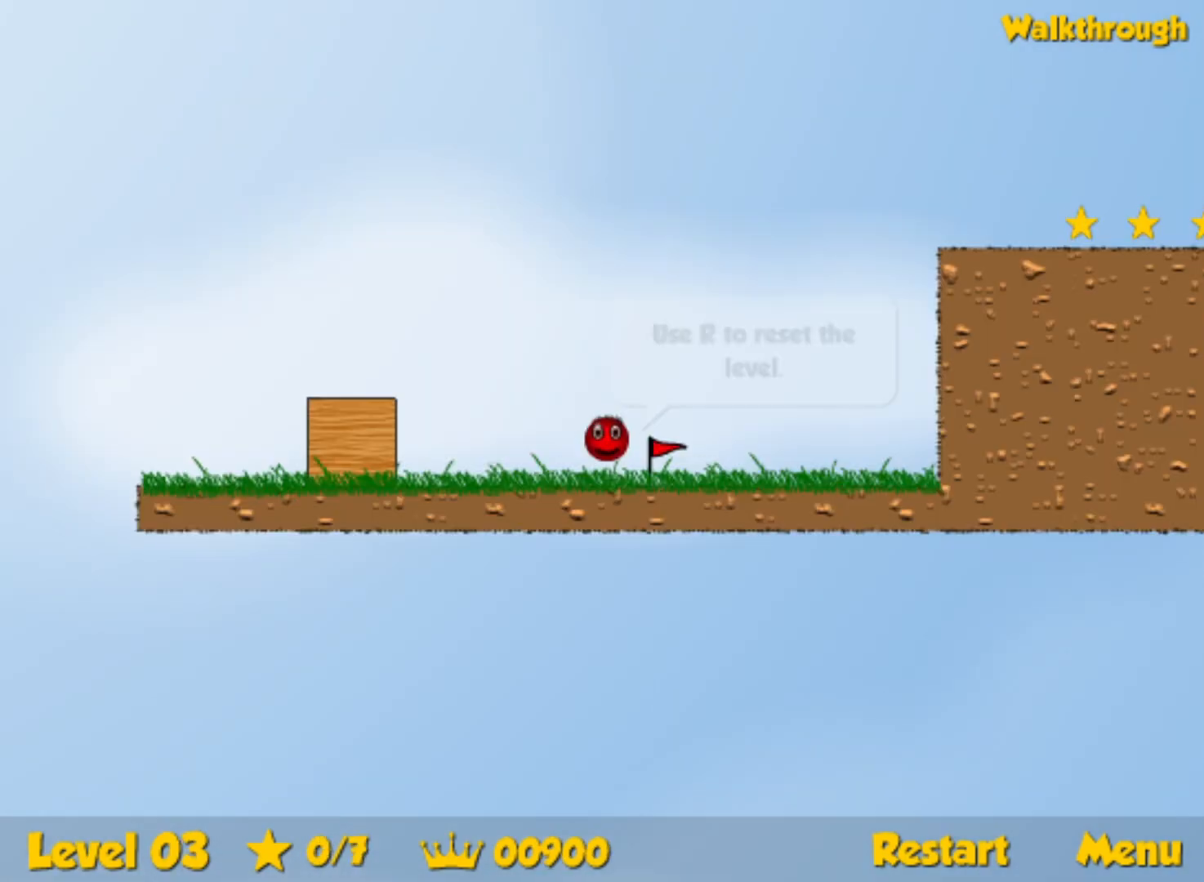
{"keys": ["right"], "events": []}
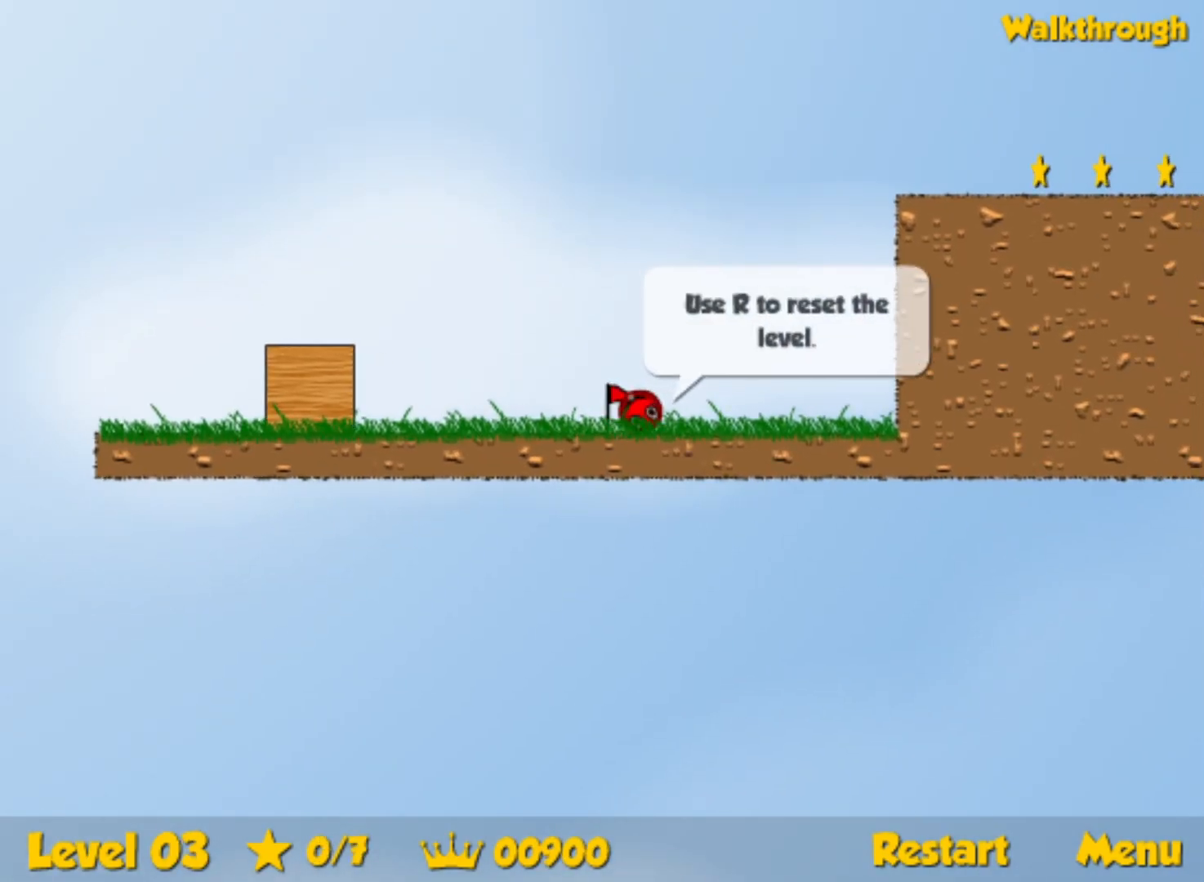
{"keys": ["right"], "events": []}
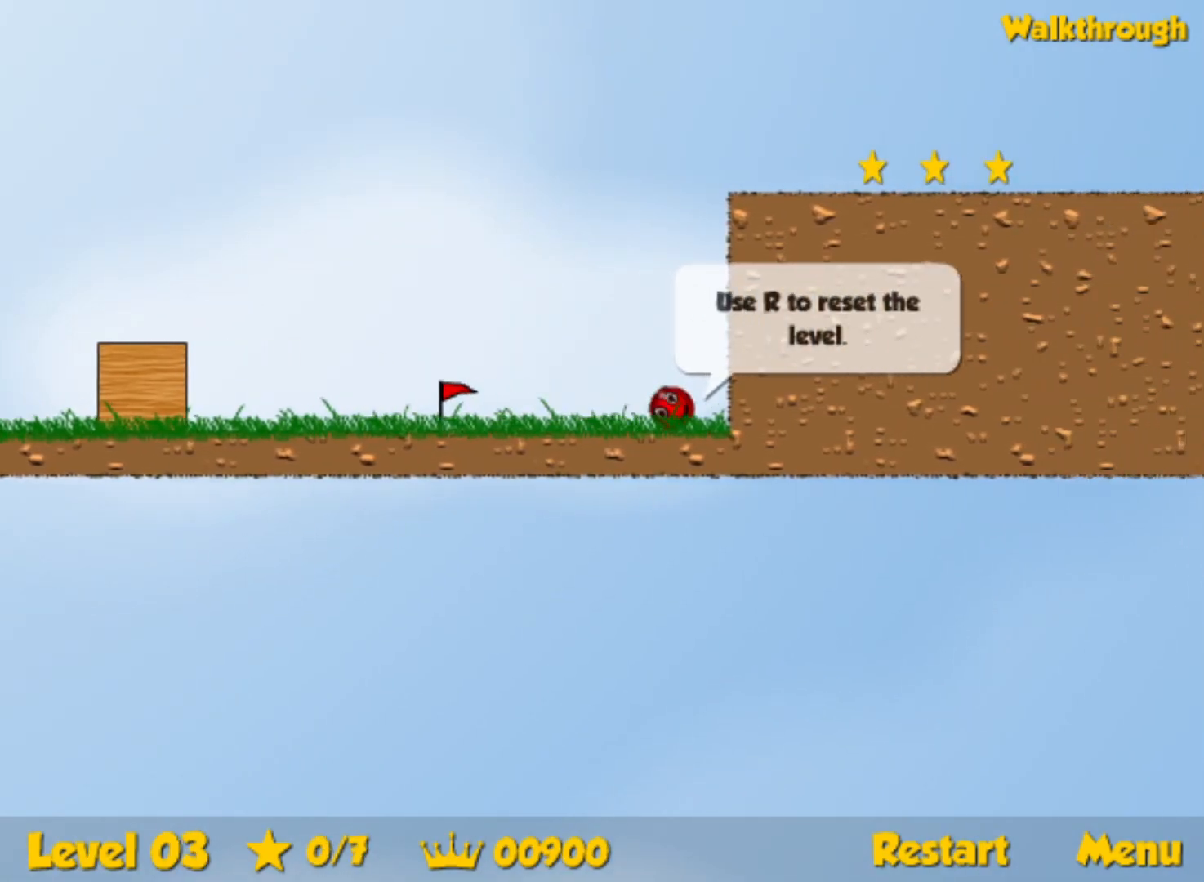
{"keys": ["up"], "events": [[50, "left", "down"], [67, "right", "up"], [67, "up", "down"], [133, "left", "up"], [233, "right", "down"], [383, "right", "up"]]}
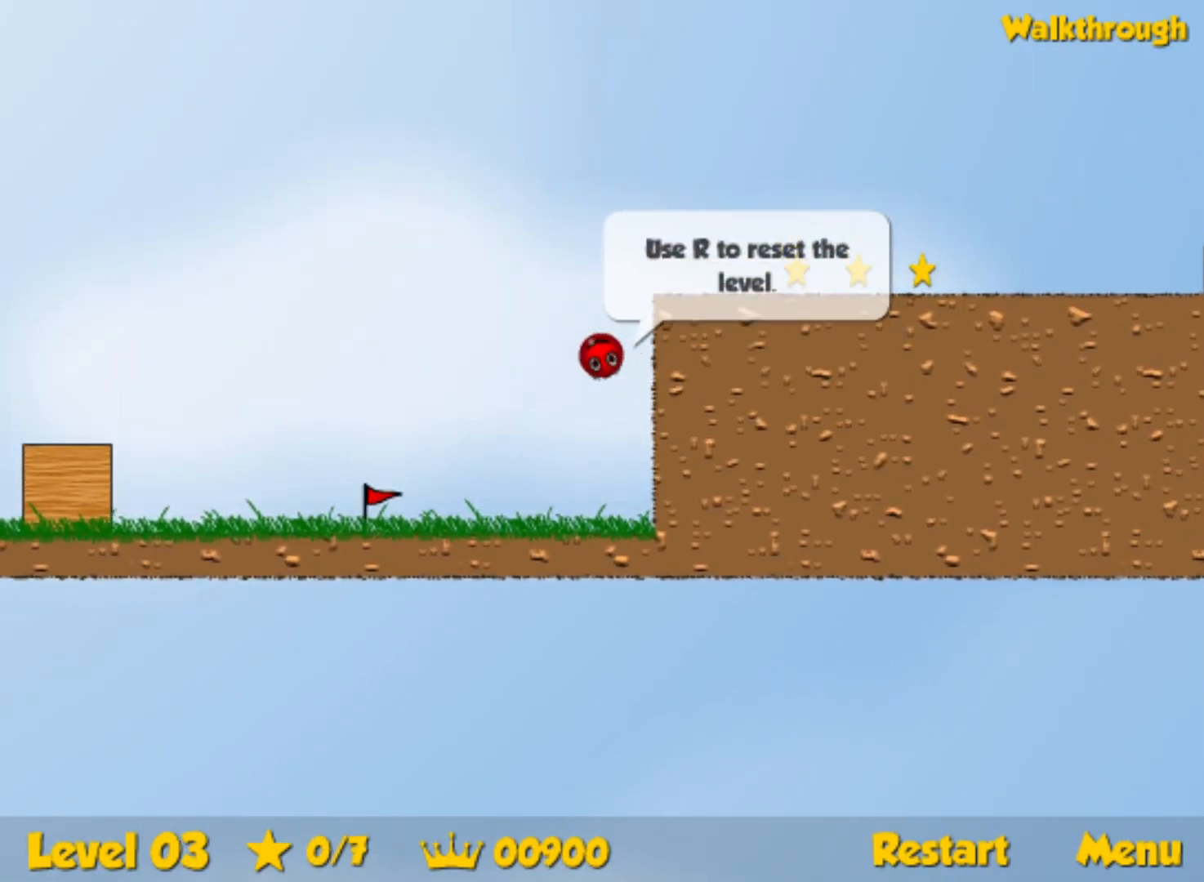
{"keys": ["right"], "events": [[33, "right", "down"], [317, "up", "up"]]}
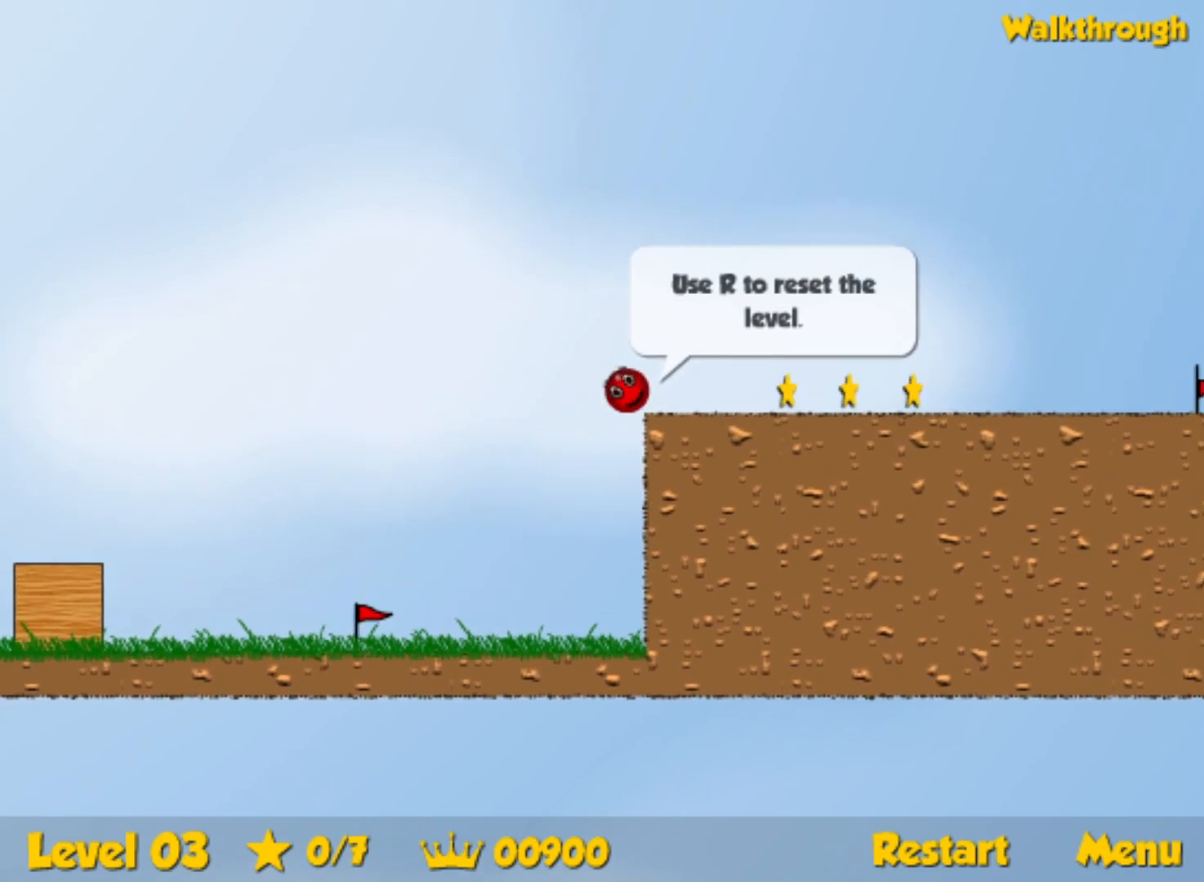
{"keys": ["right"], "events": []}
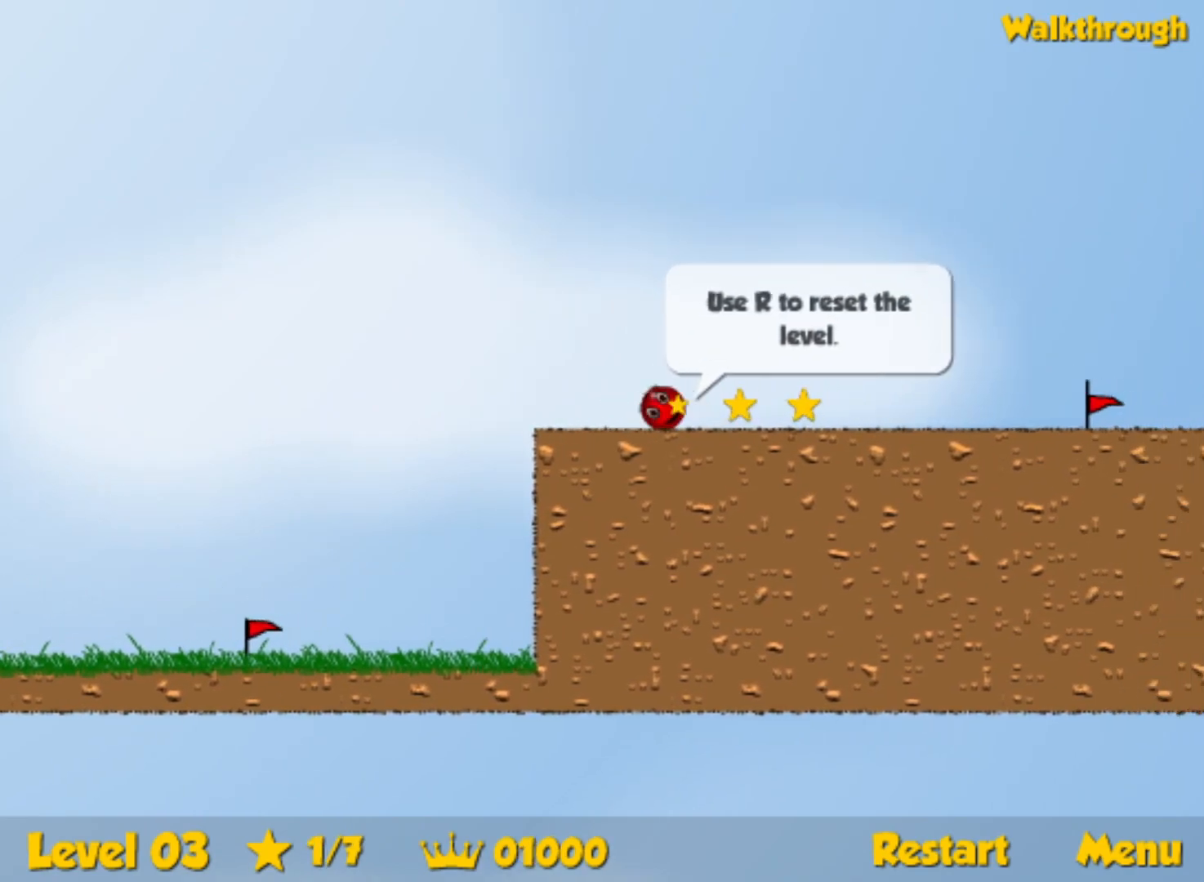
{"keys": ["right"], "events": []}
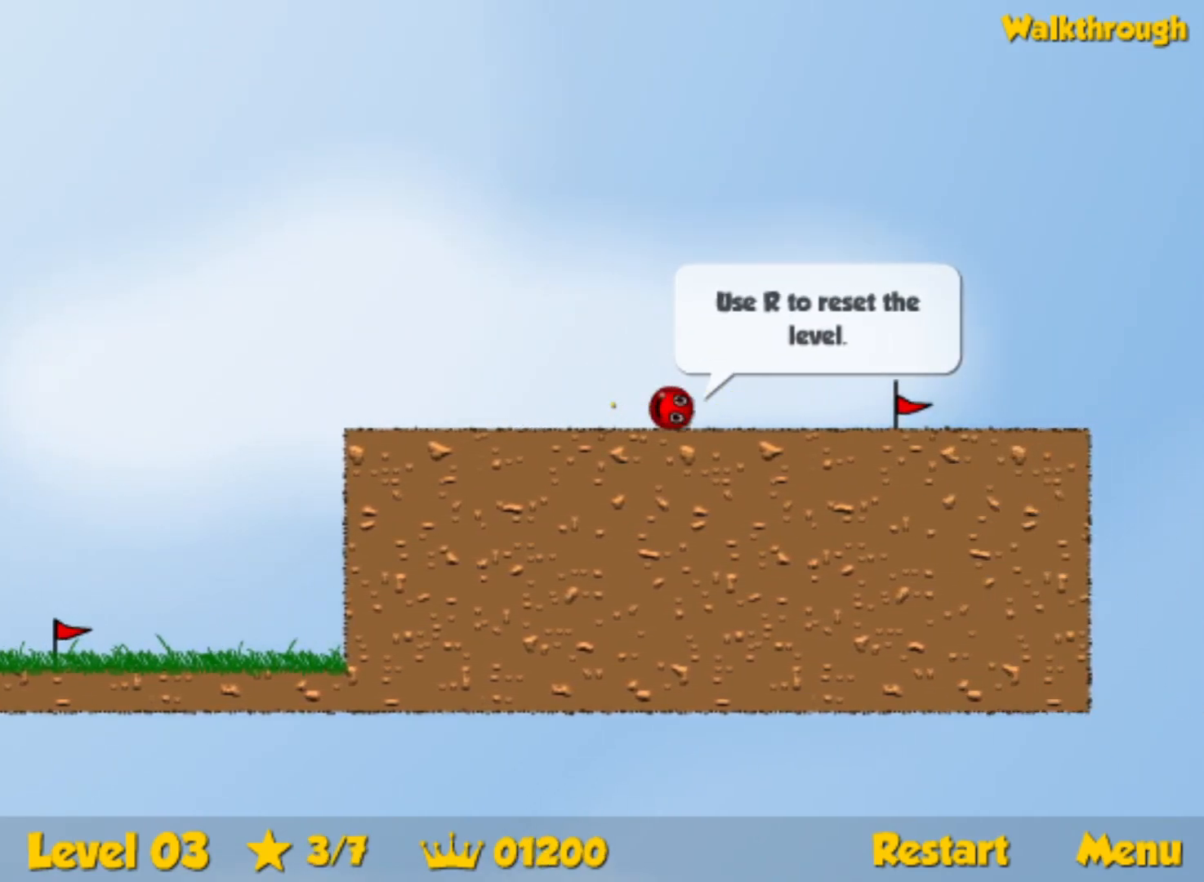
{"keys": [], "events": [[500, "right", "up"]]}
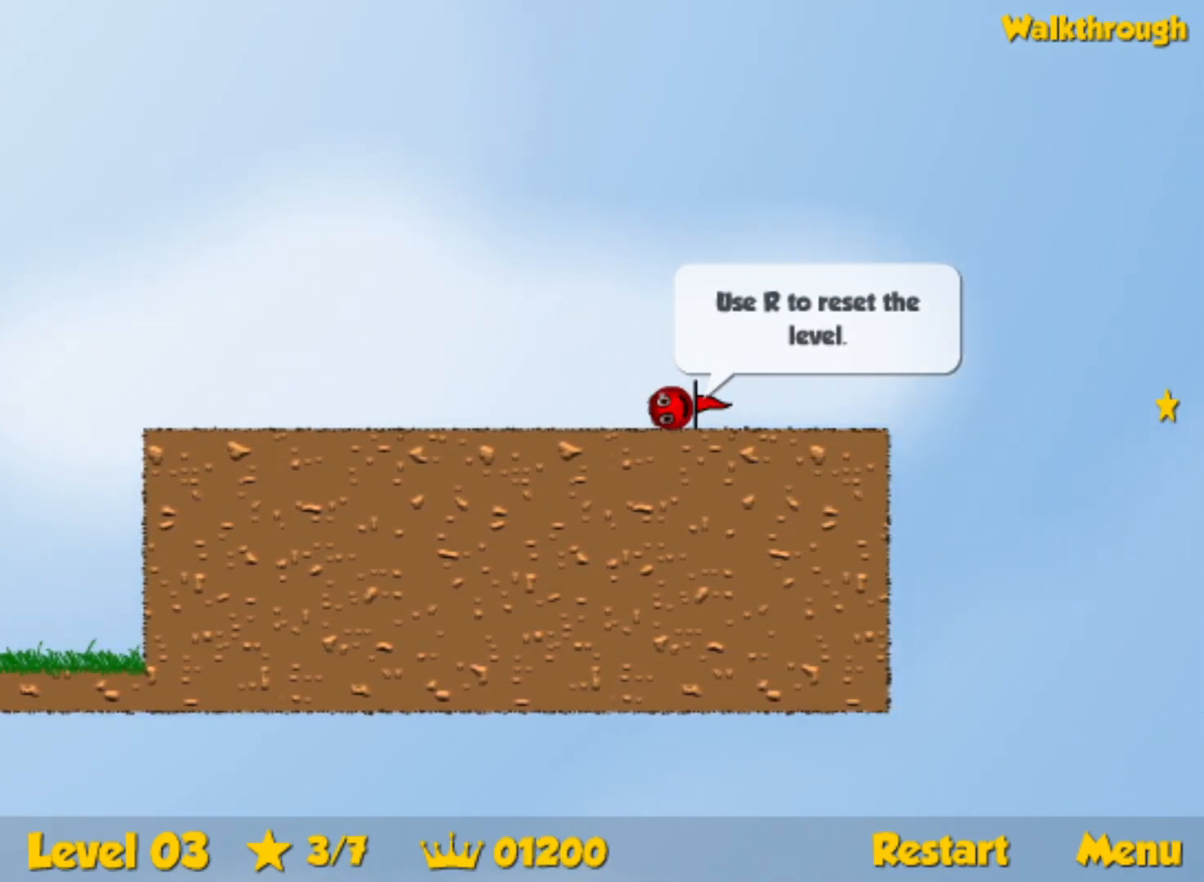
{"keys": ["right"], "events": [[50, "r", "down"], [67, "right", "down"], [117, "r", "up"]]}
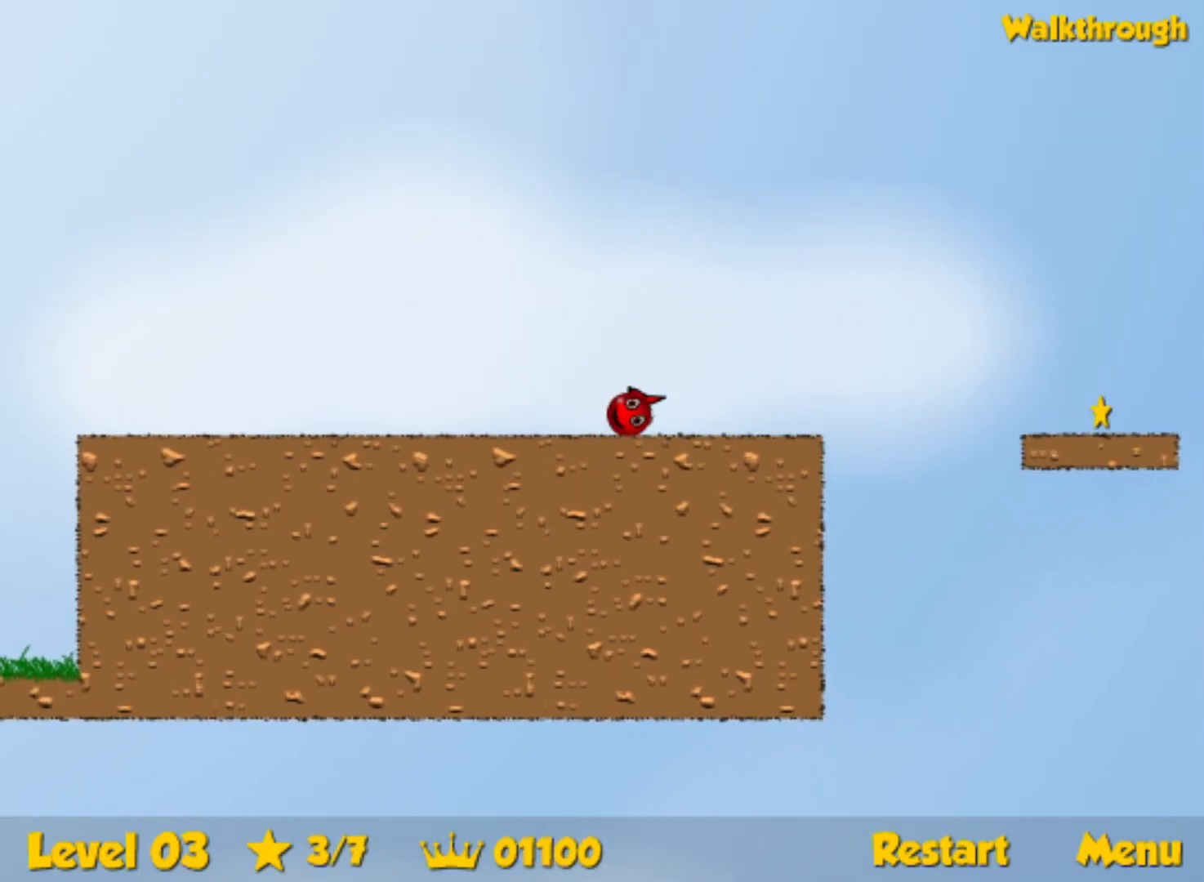
{"keys": ["right"], "events": [[167, "up", "down"], [200, "up", "up"]]}
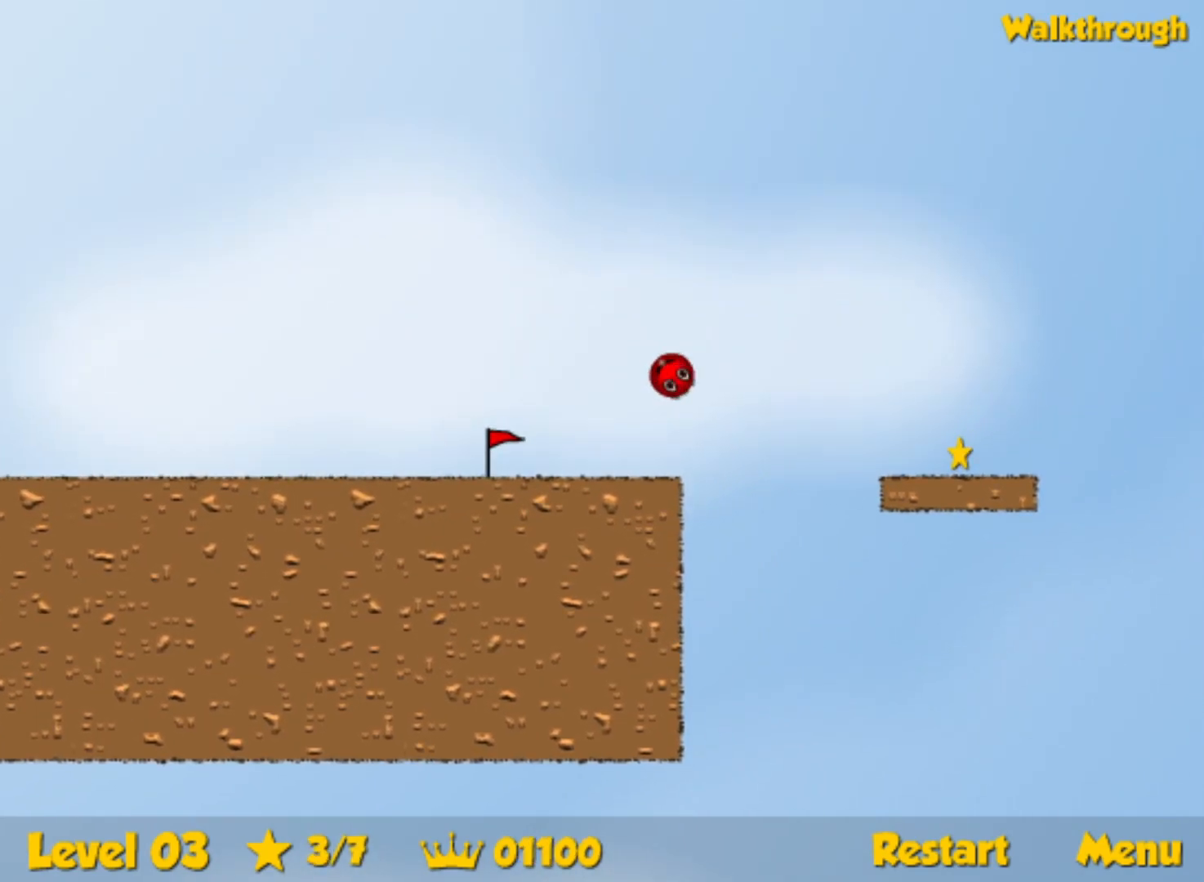
{"keys": ["down", "right"], "events": [[167, "down", "down"]]}
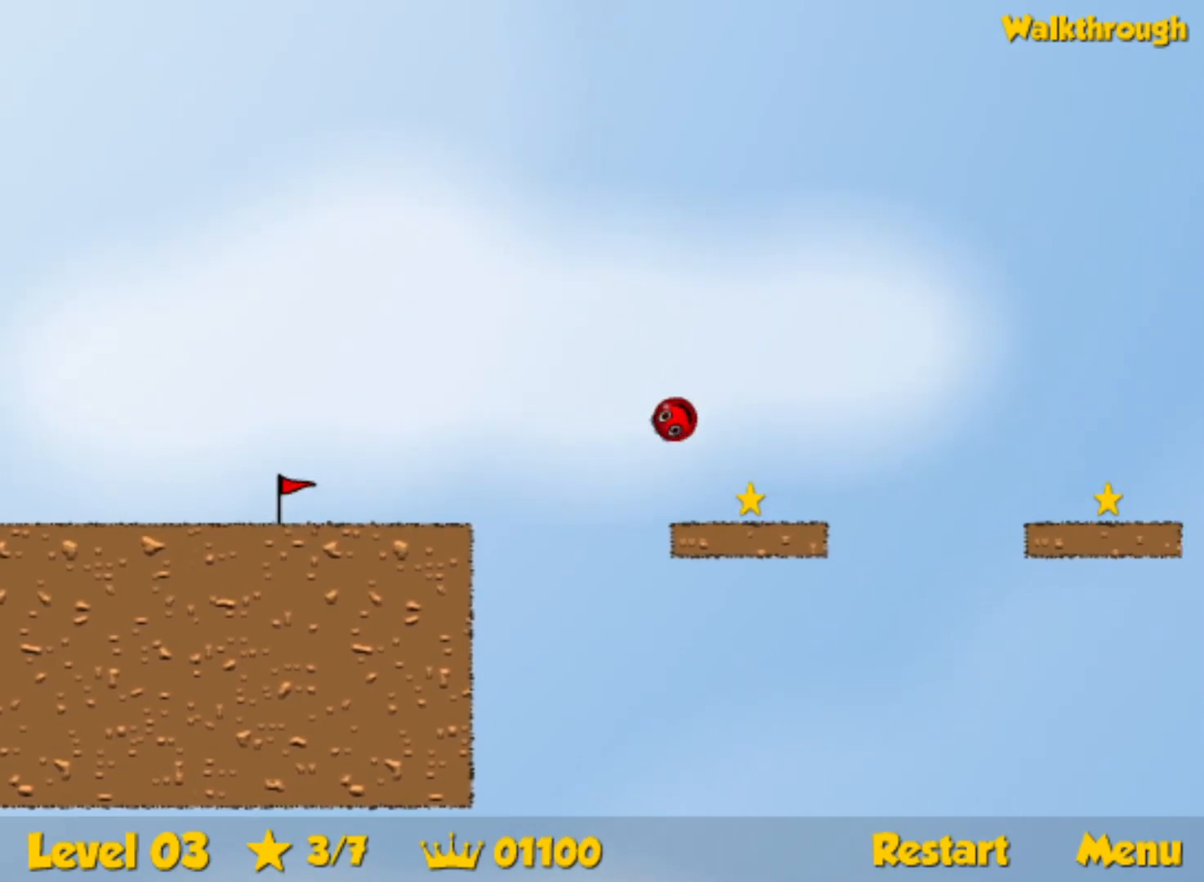
{"keys": ["right"], "events": [[267, "up", "down"], [367, "up", "up"], [400, "down", "up"]]}
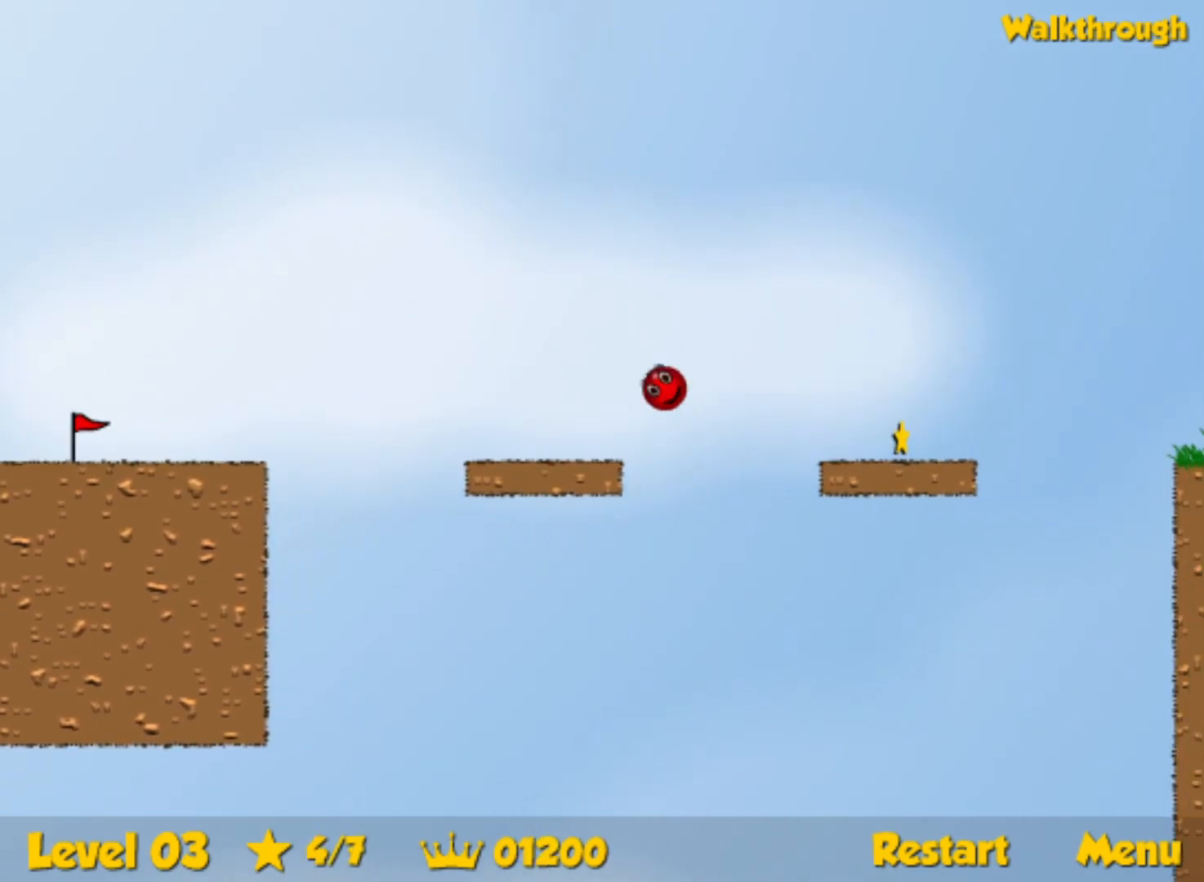
{"keys": ["right"], "events": []}
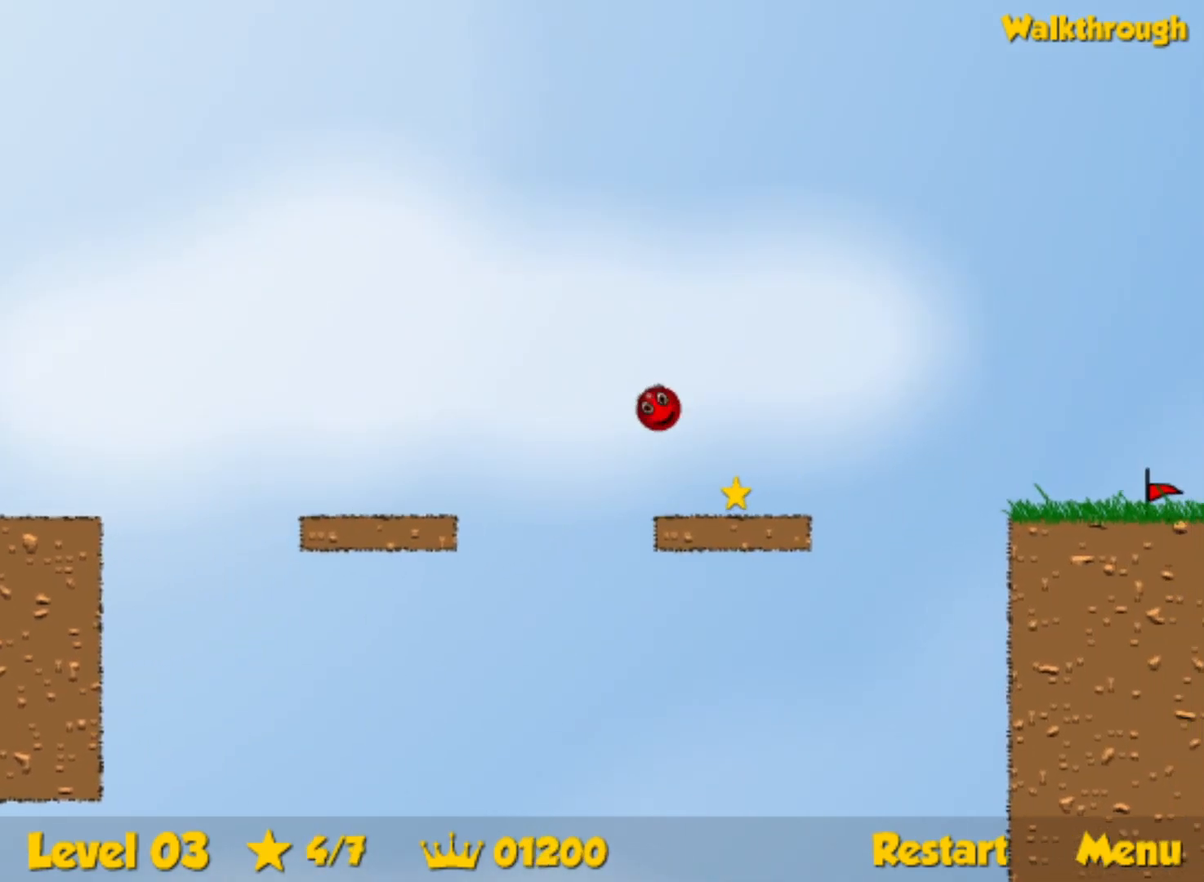
{"keys": ["right", "up"], "events": [[417, "up", "down"]]}
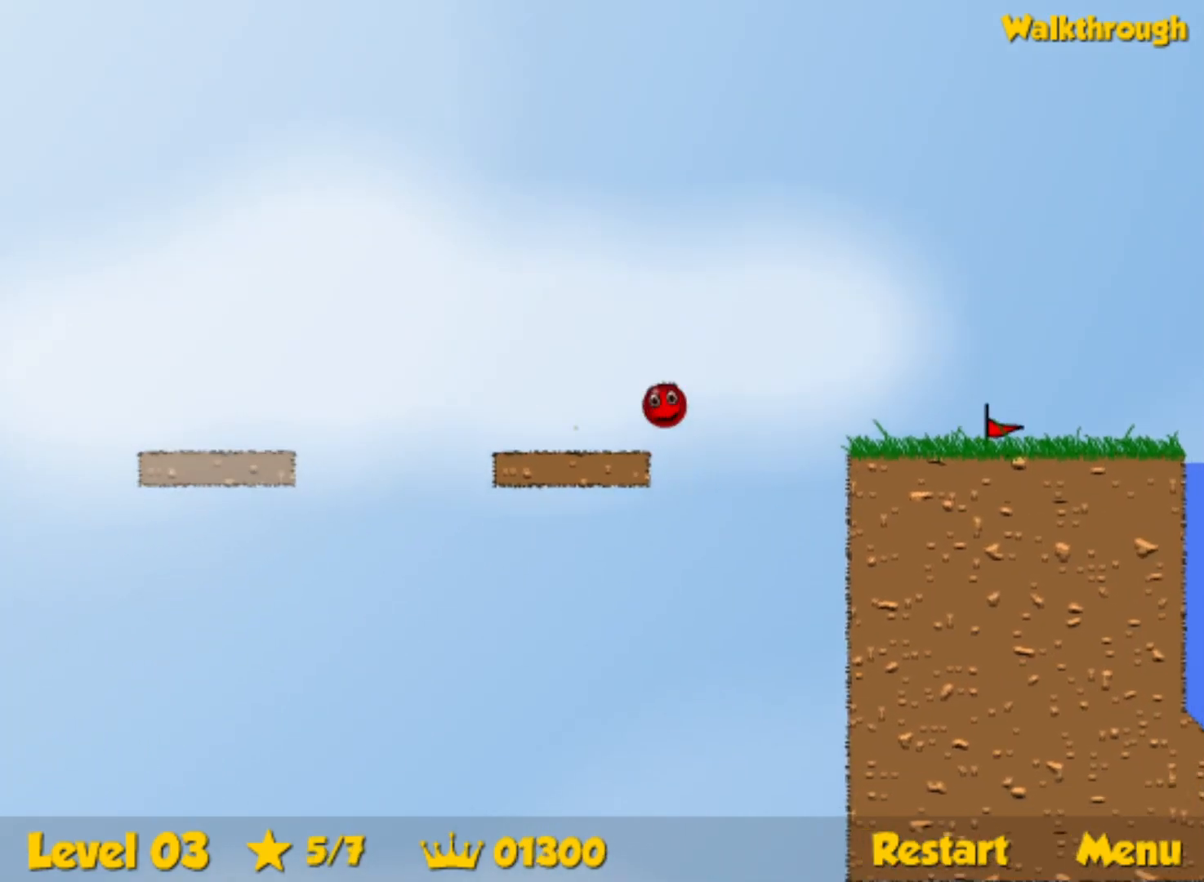
{"keys": ["right", "up"], "events": []}
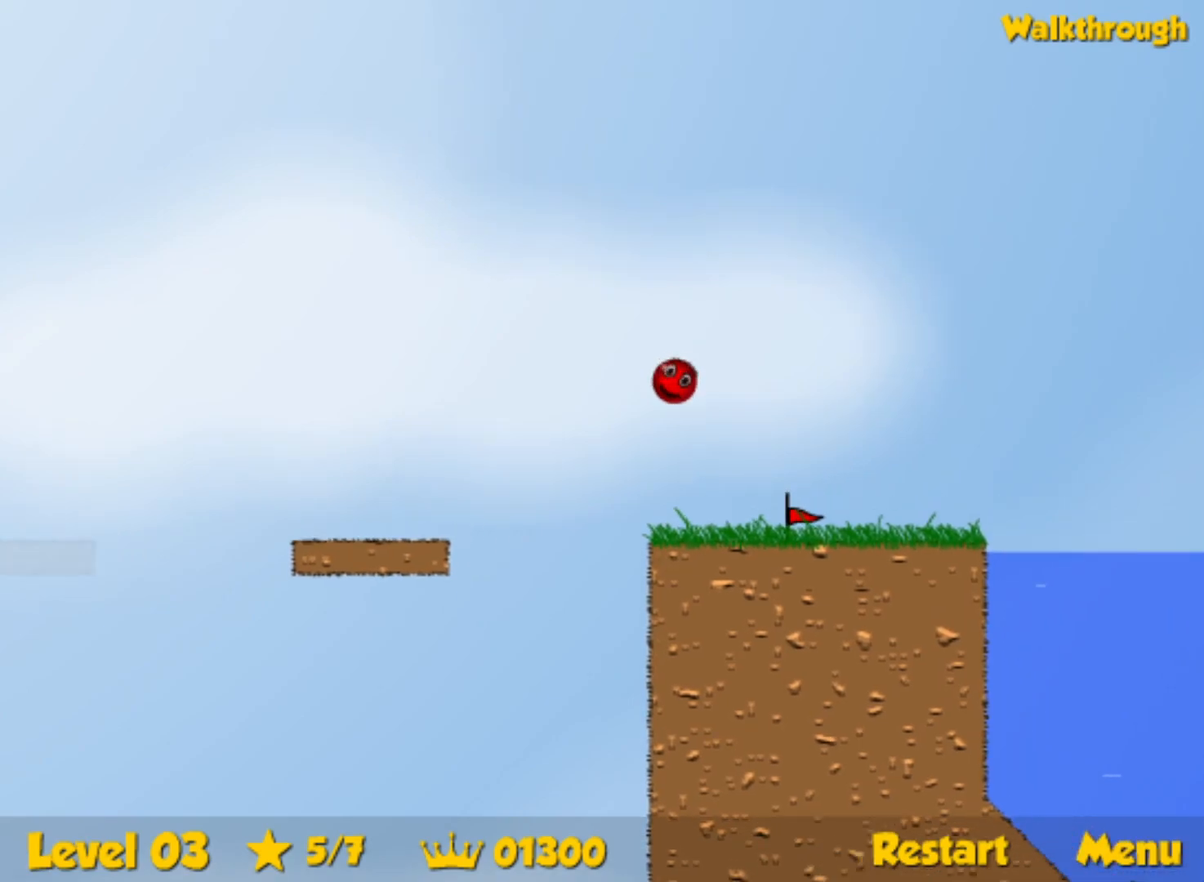
{"keys": ["right", "up"], "events": []}
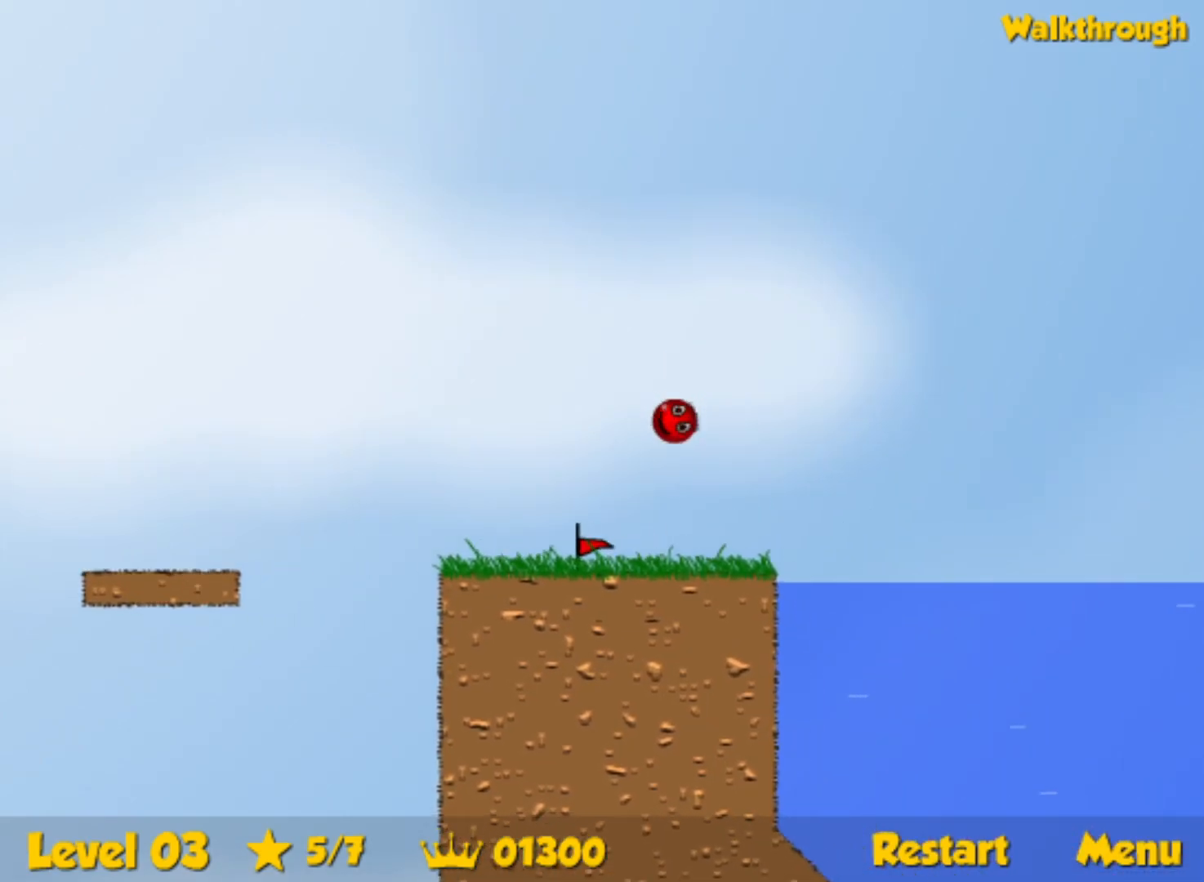
{"keys": ["down", "right"], "events": [[250, "down", "down"], [283, "up", "up"]]}
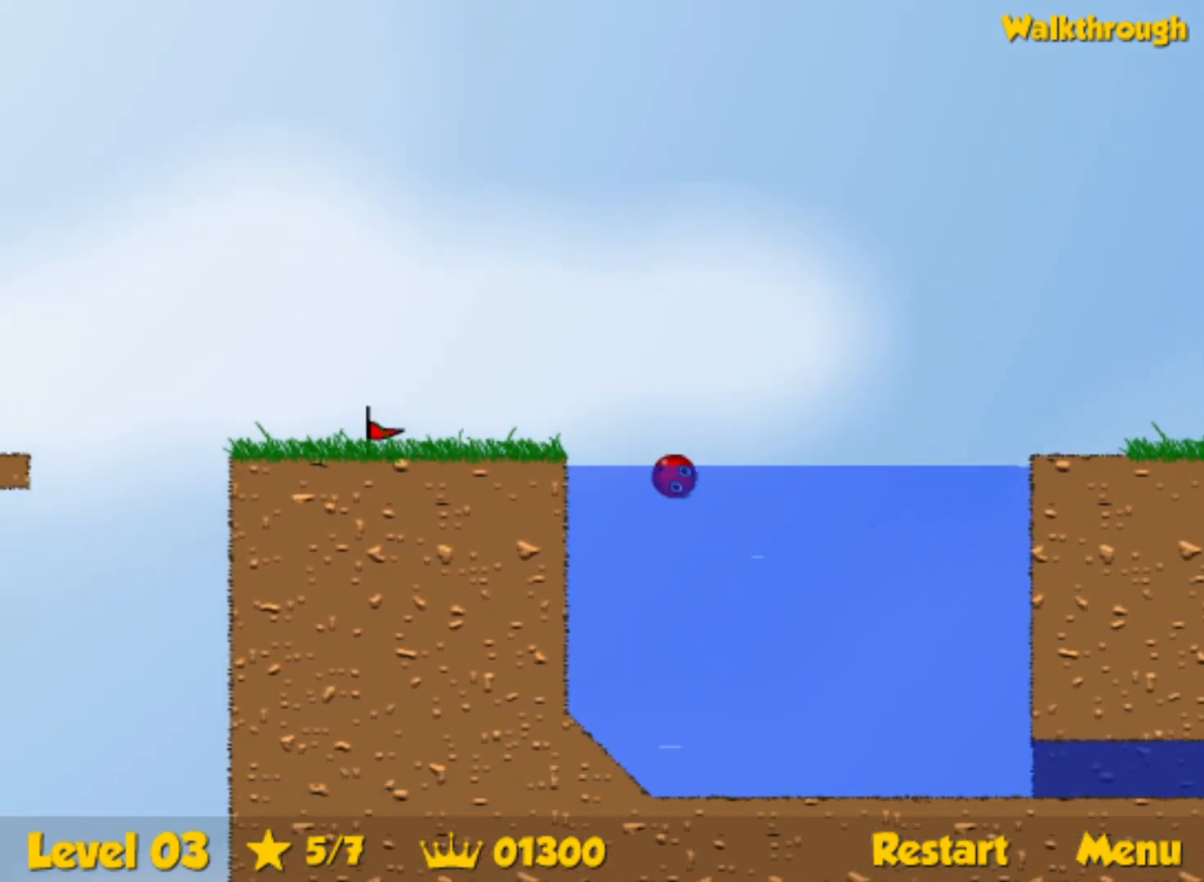
{"keys": ["down", "right"], "events": []}
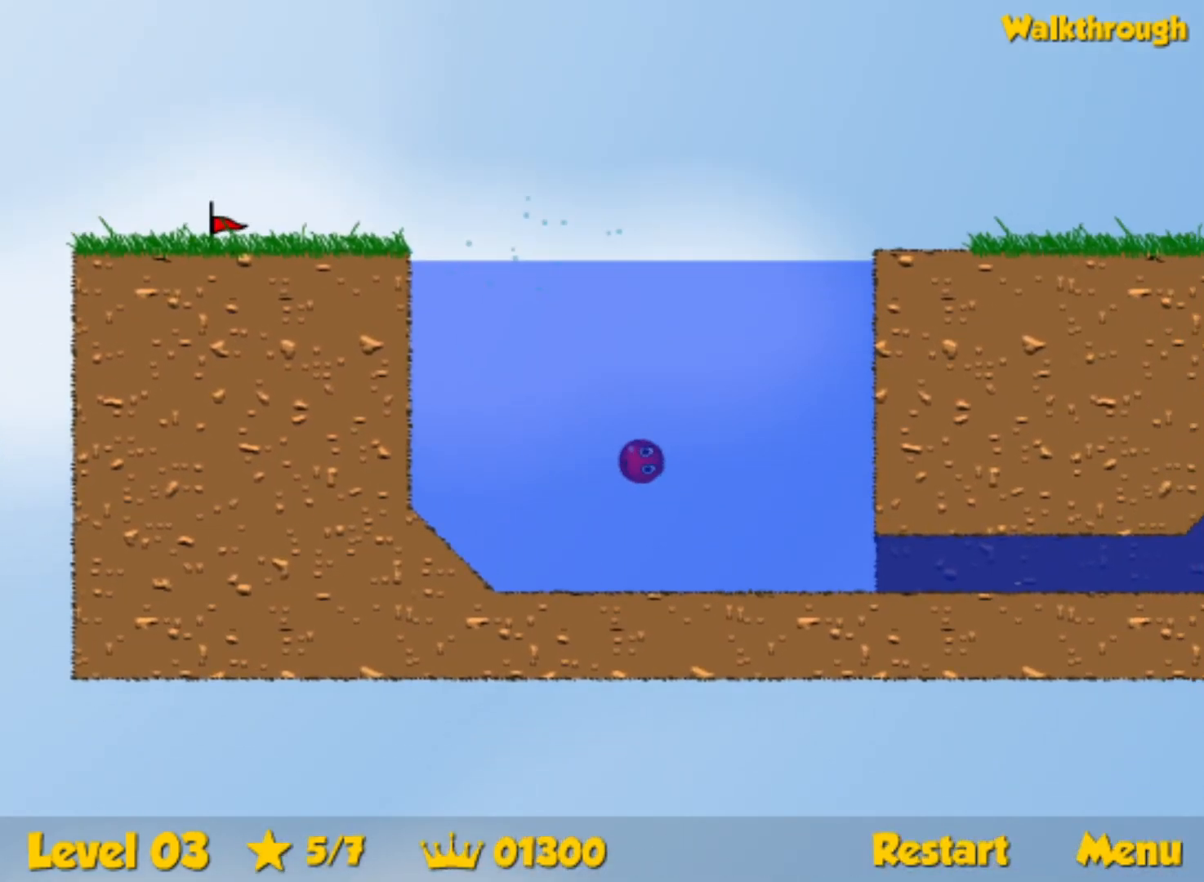
{"keys": ["down", "right"], "events": []}
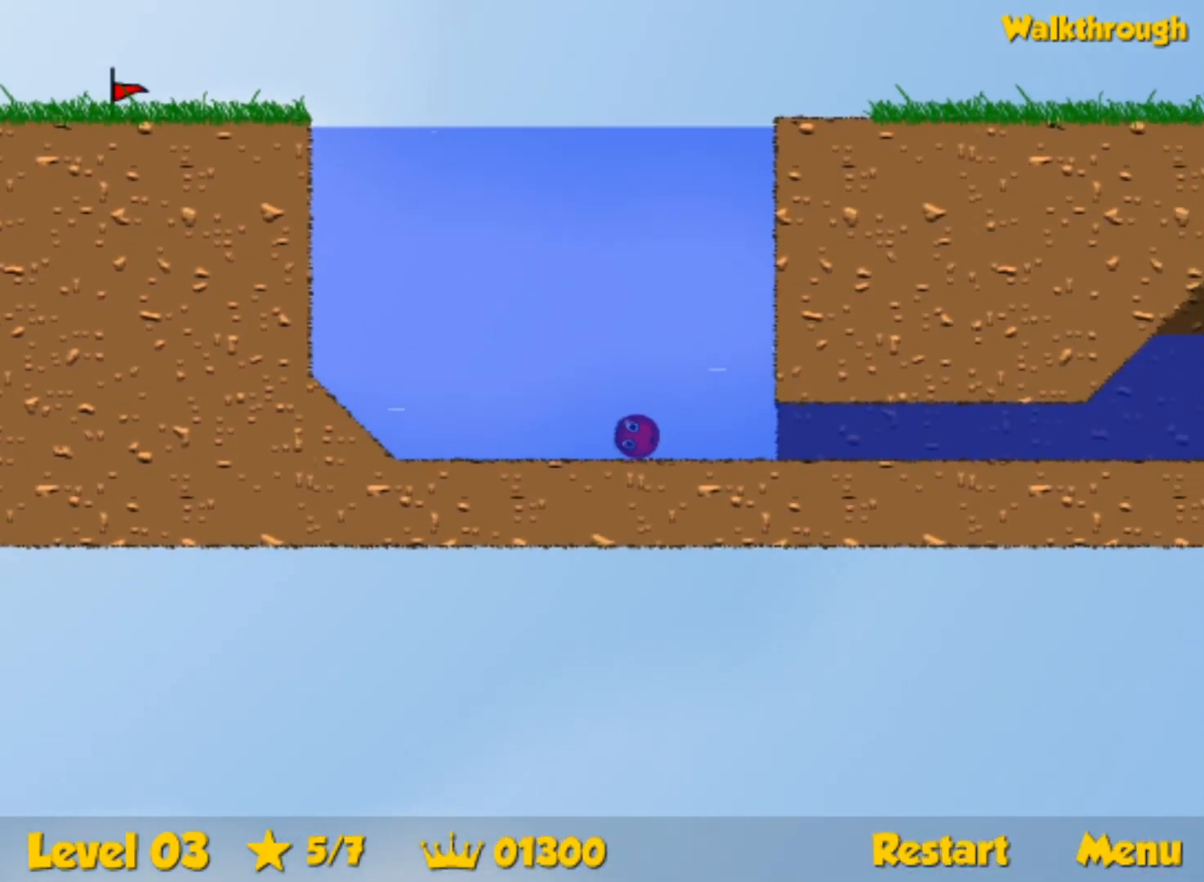
{"keys": ["down", "right", "up"], "events": [[50, "up", "down"]]}
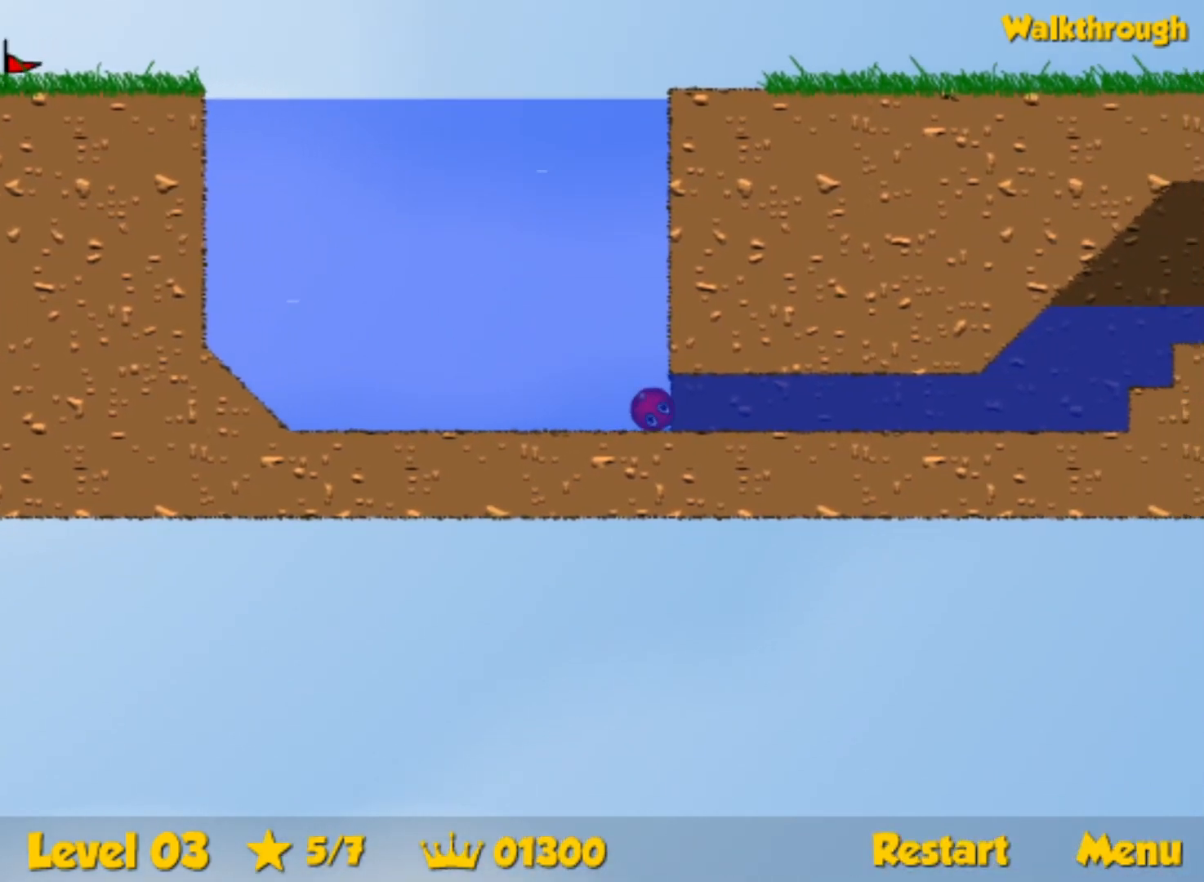
{"keys": ["down", "right", "up"], "events": []}
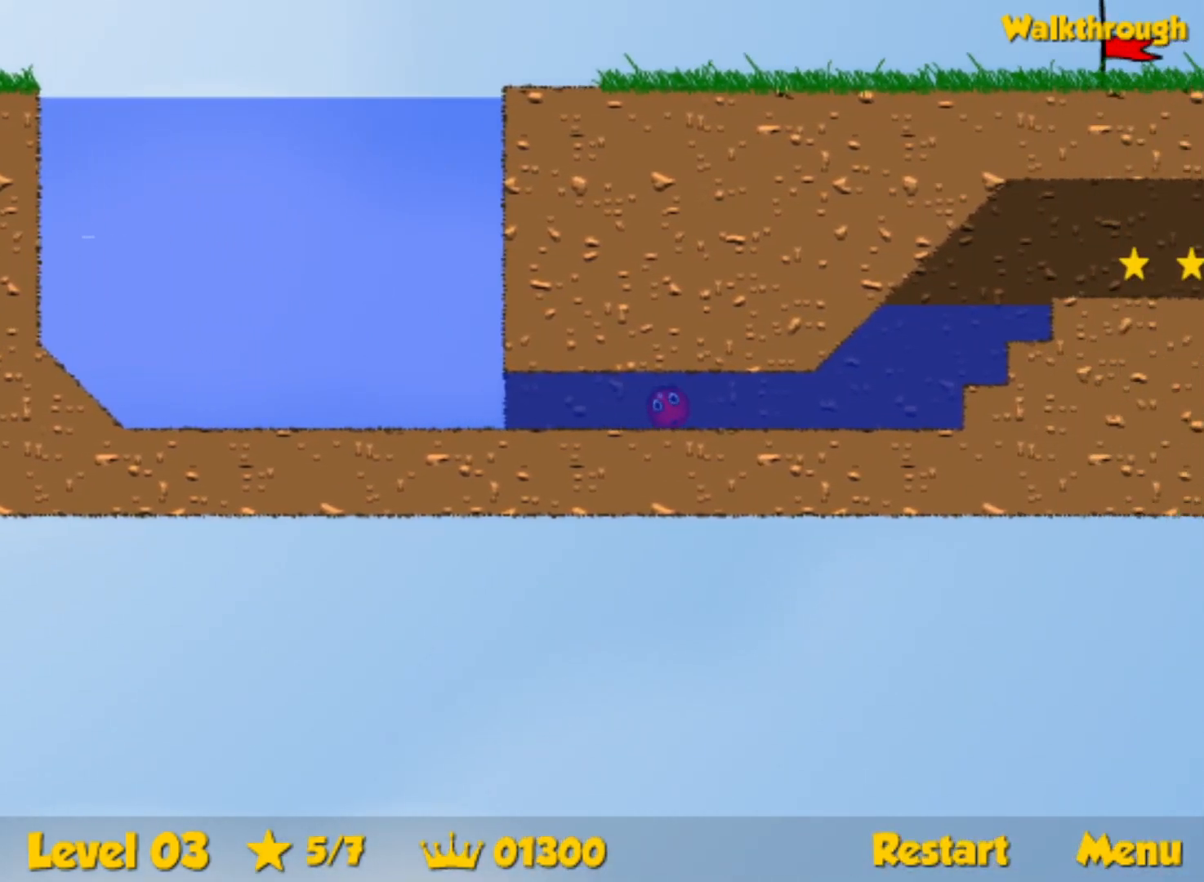
{"keys": ["right", "up"], "events": [[417, "down", "up"]]}
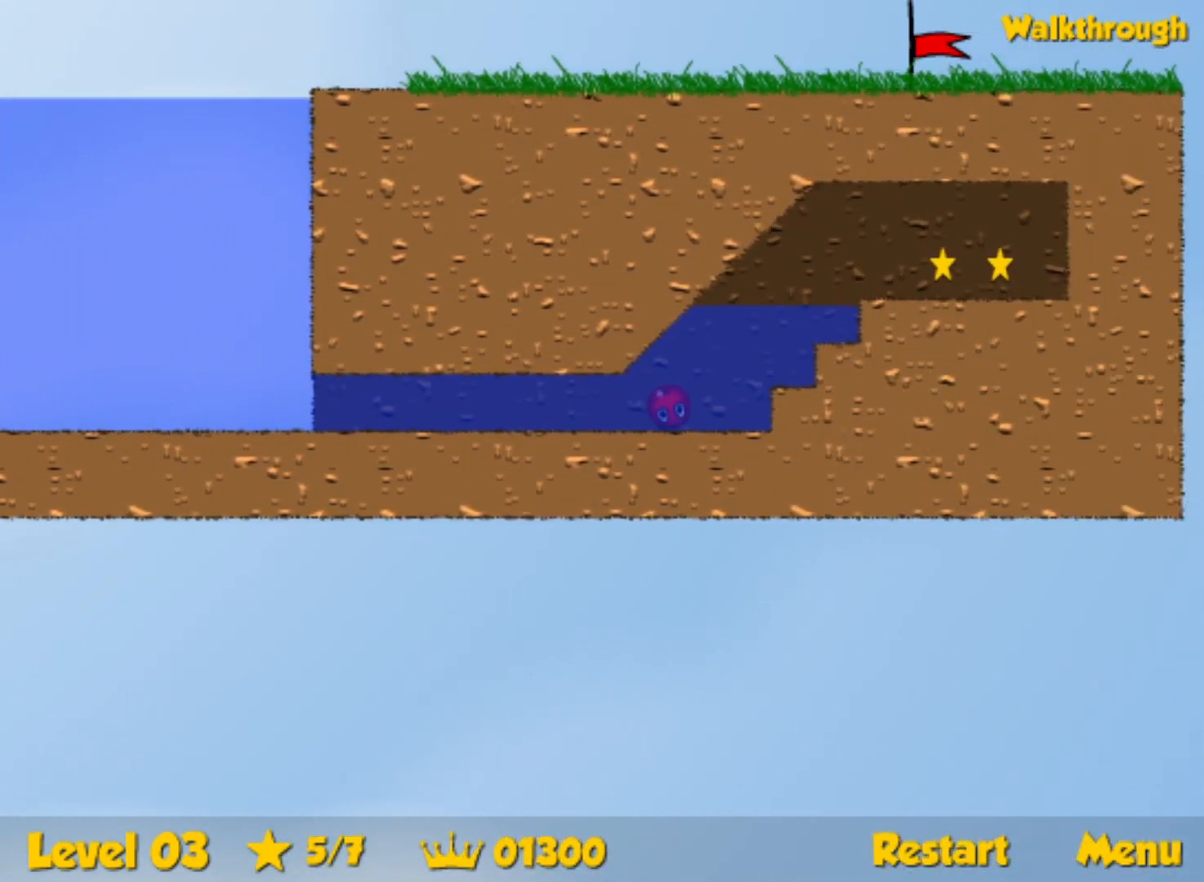
{"keys": ["right"], "events": [[450, "up", "up"]]}
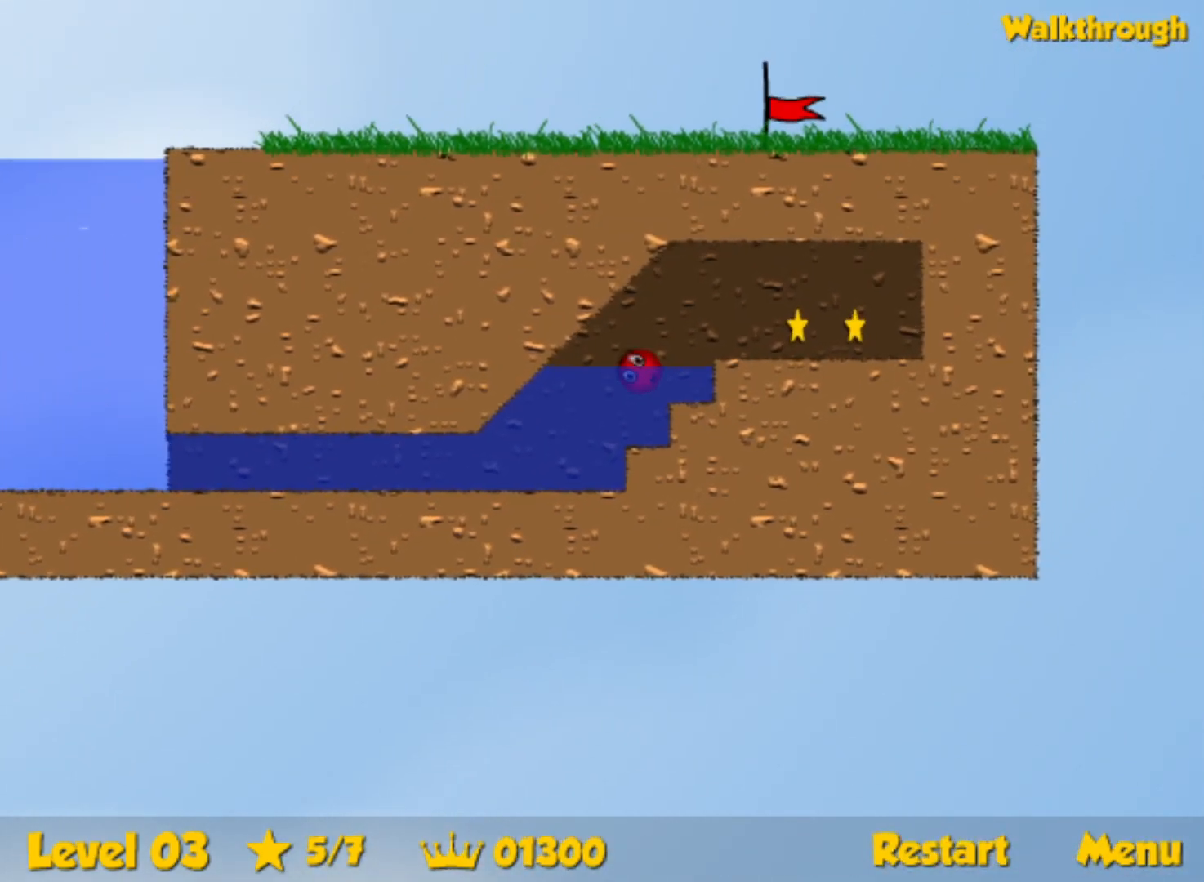
{"keys": ["right"], "events": [[117, "down", "down"], [300, "down", "up"]]}
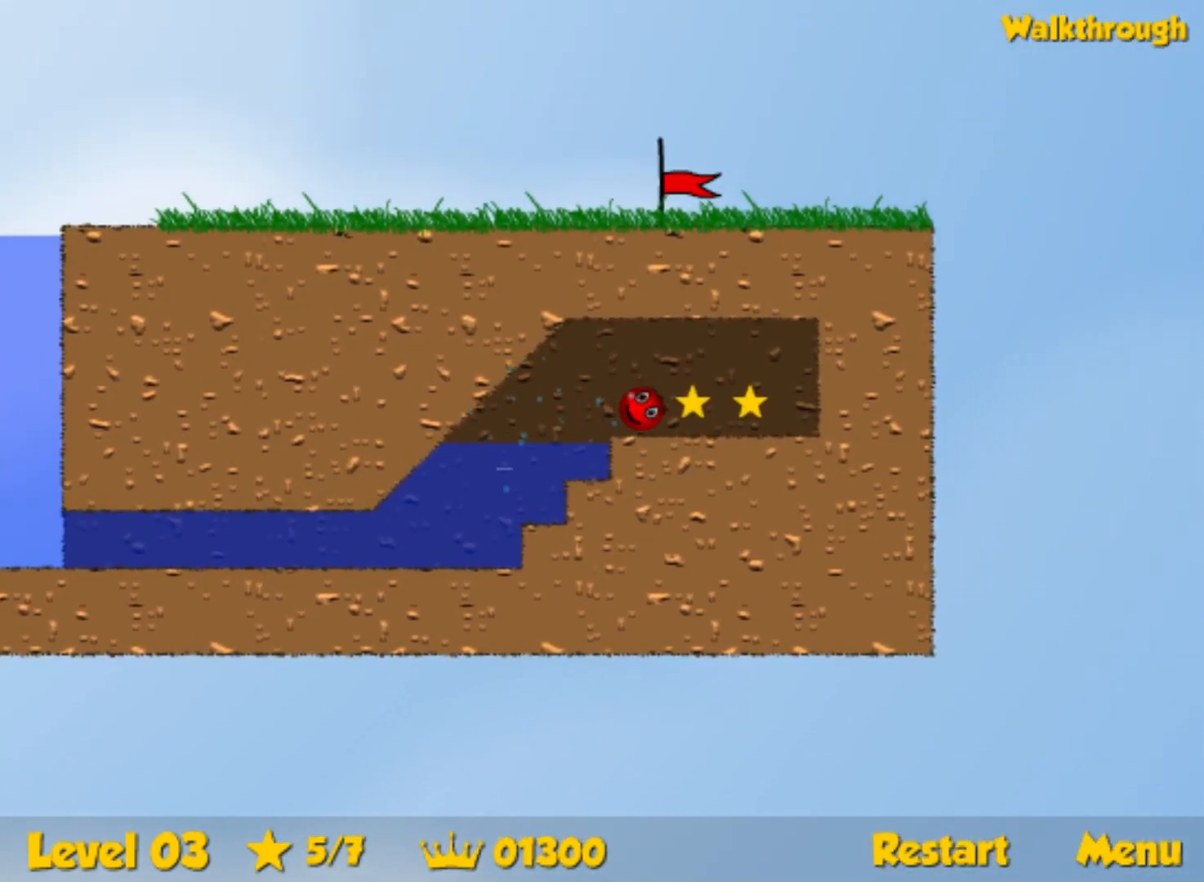
{"keys": ["left"], "events": [[200, "left", "down"], [200, "right", "up"], [250, "down", "down"], [383, "down", "up"]]}
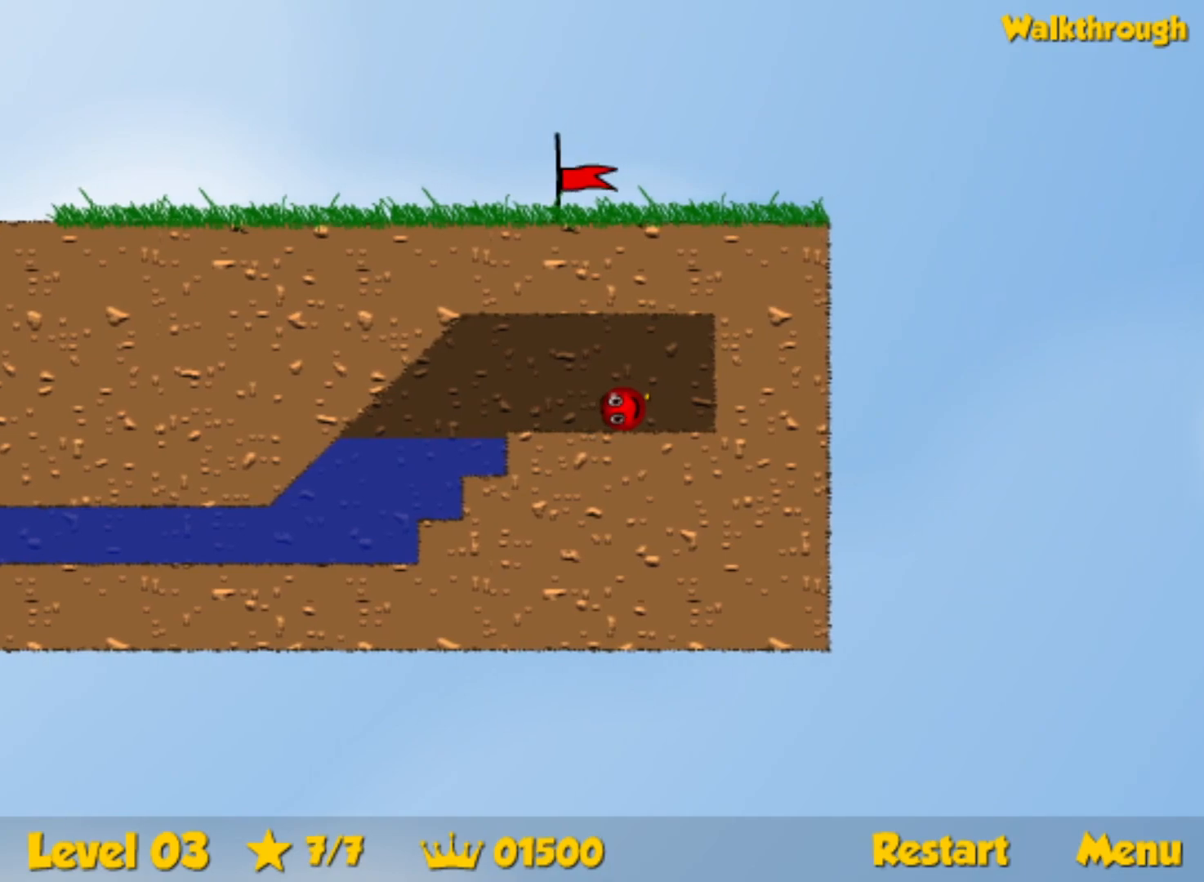
{"keys": ["left"], "events": []}